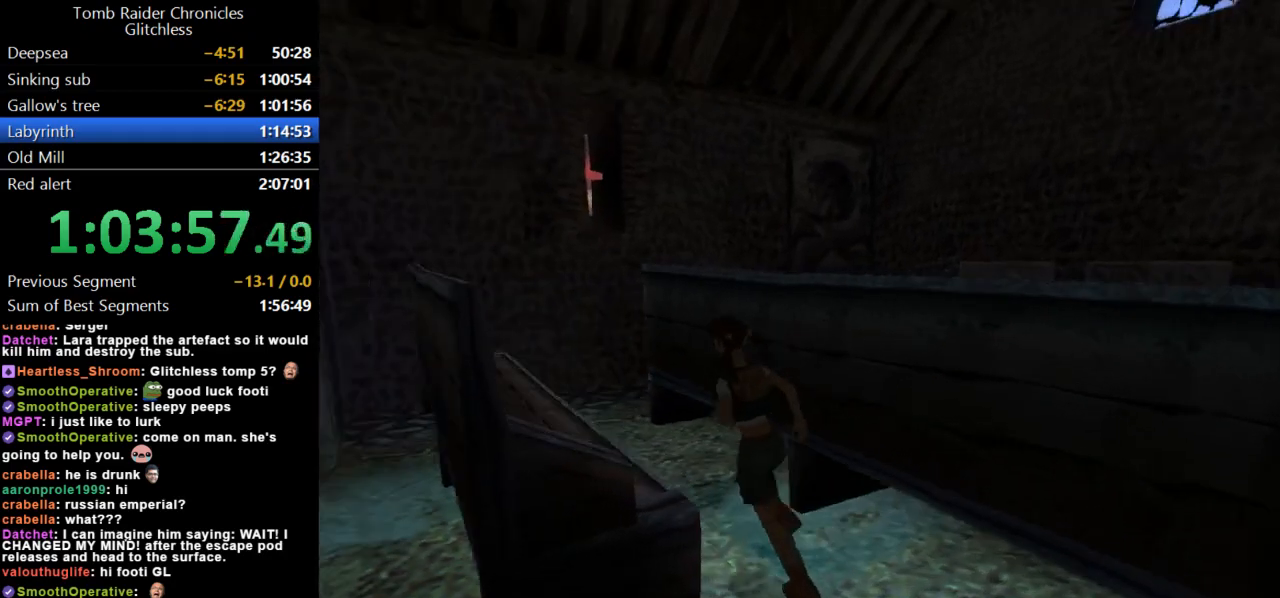
Gameplay with keyboard; each line is a JSON object with the keys held at the frame after it. "events" lists presses ("down") and releases ("up") of "action", "dash", "down", "duck", "flare", "guns", "inv", "jump", "left", "lmed", "look", "lstep", "pause", "right", "roll", "roll2", "rstep", "up" and "walk" between this image and that frame as [ms after this image, input, new state], when the widget could be followed in between. No other keys are recorded. Mouse input is not recorded. Key names are as the overlay labels them; some are game actions (e.g. jump) rather than physical keys.
{"keys": ["up"], "events": [[367, "right", "down"], [433, "right", "up"]]}
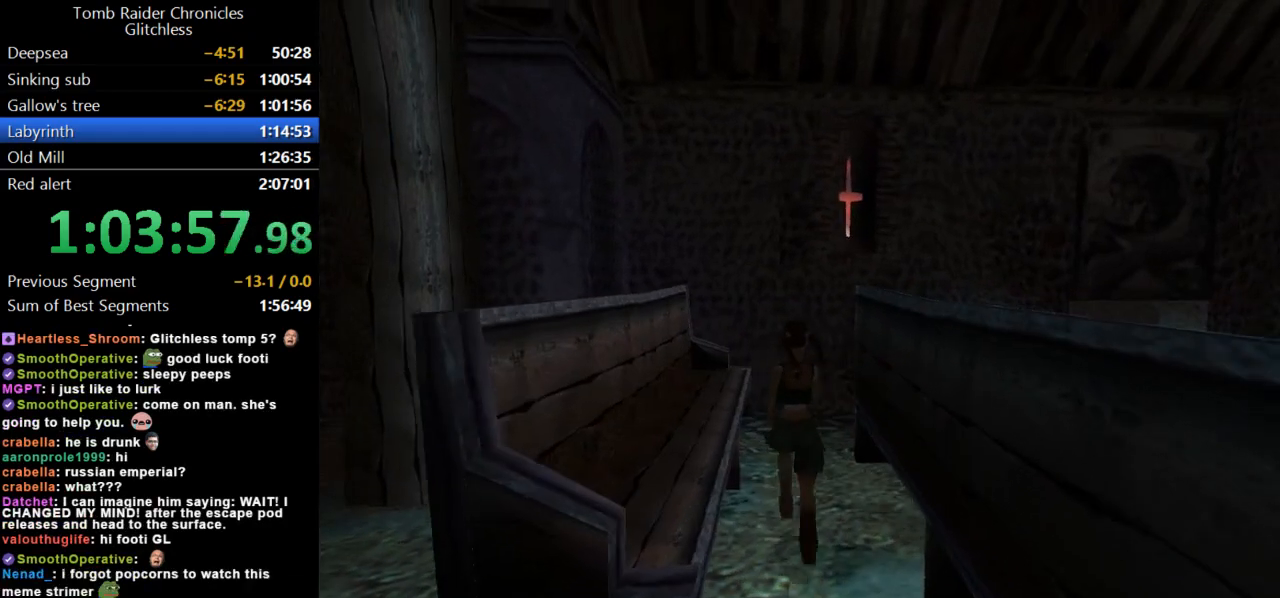
{"keys": ["up"], "events": [[133, "right", "down"], [367, "right", "up"]]}
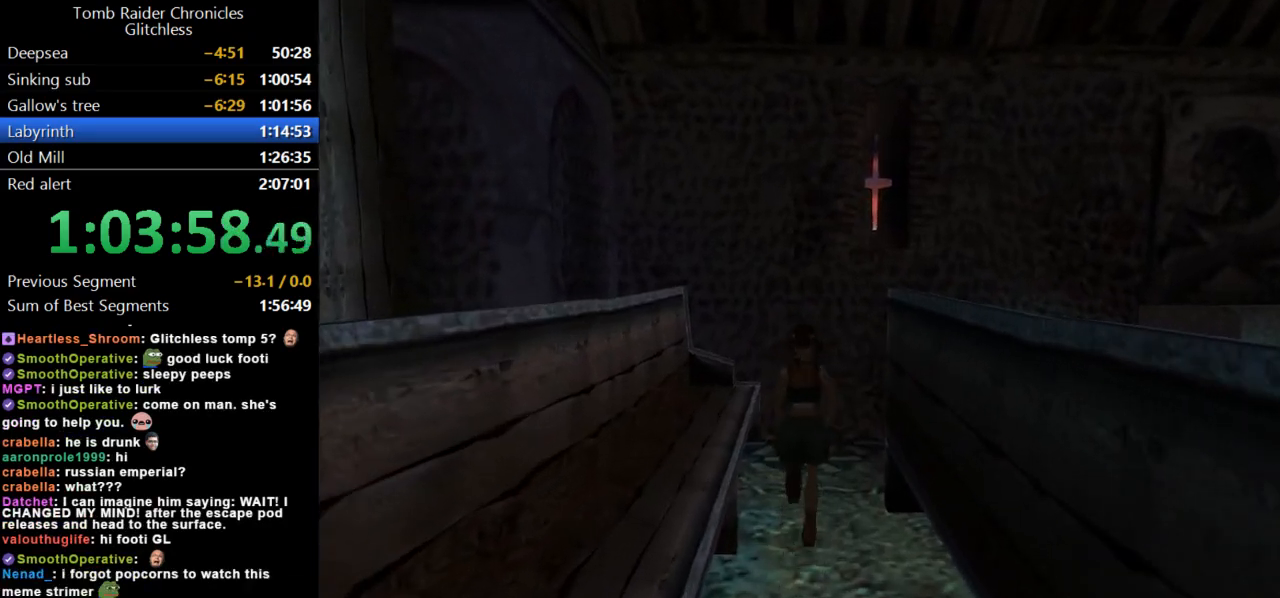
{"keys": ["right", "up"], "events": [[67, "right", "down"]]}
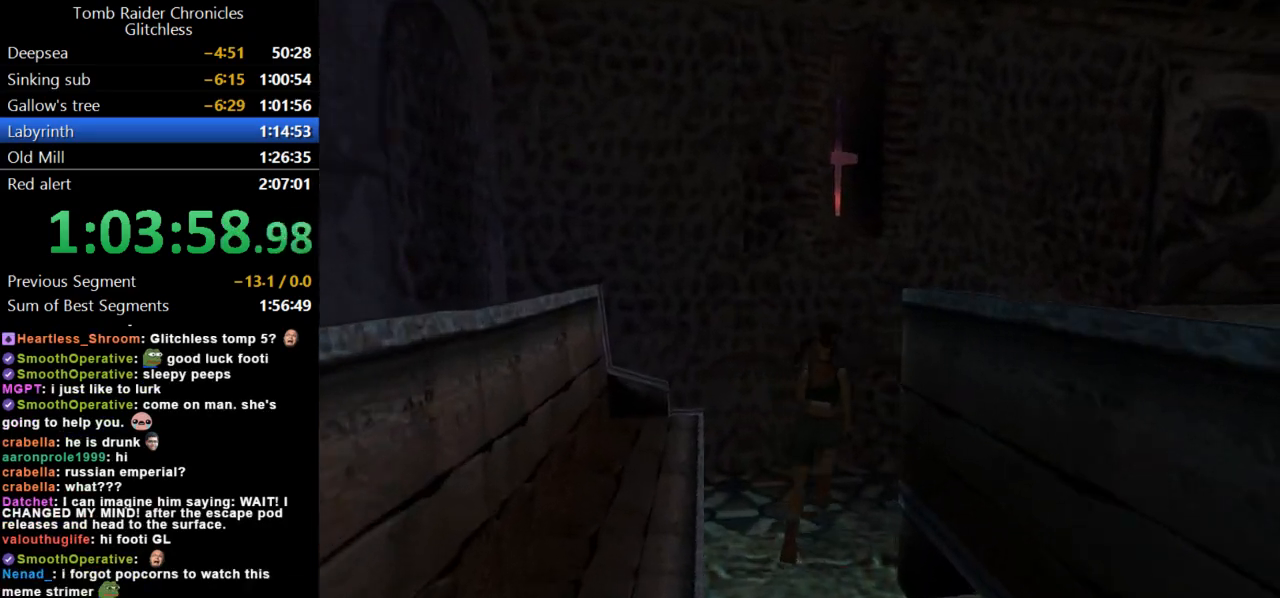
{"keys": ["up"], "events": [[300, "right", "up"]]}
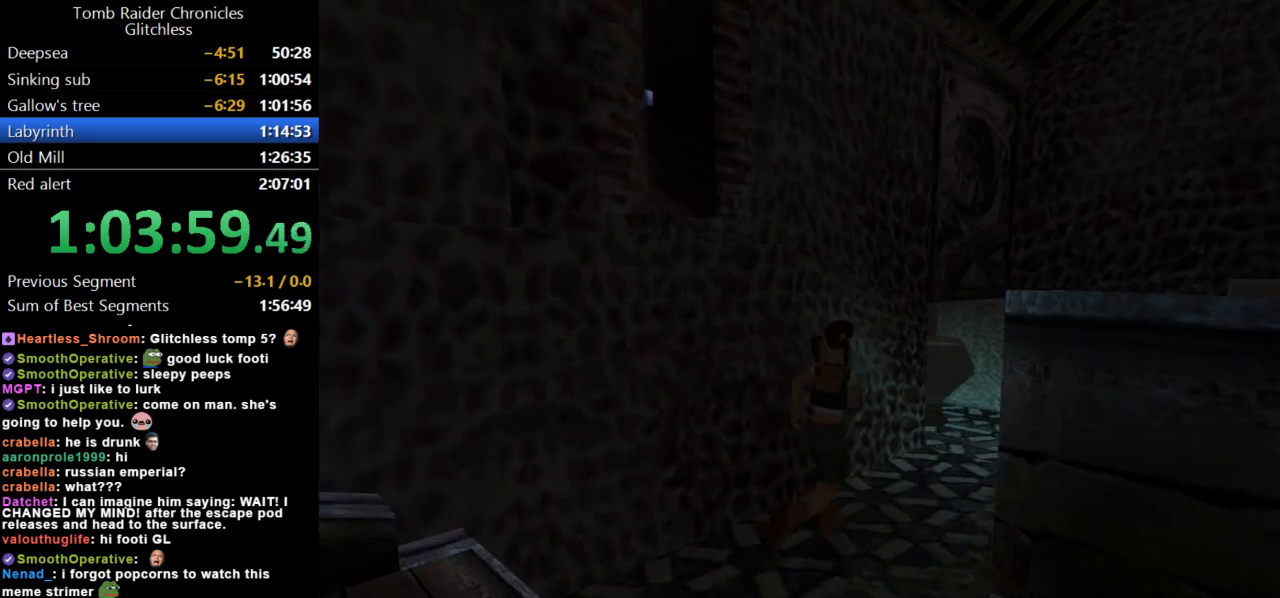
{"keys": ["up"], "events": [[67, "right", "down"], [467, "right", "up"]]}
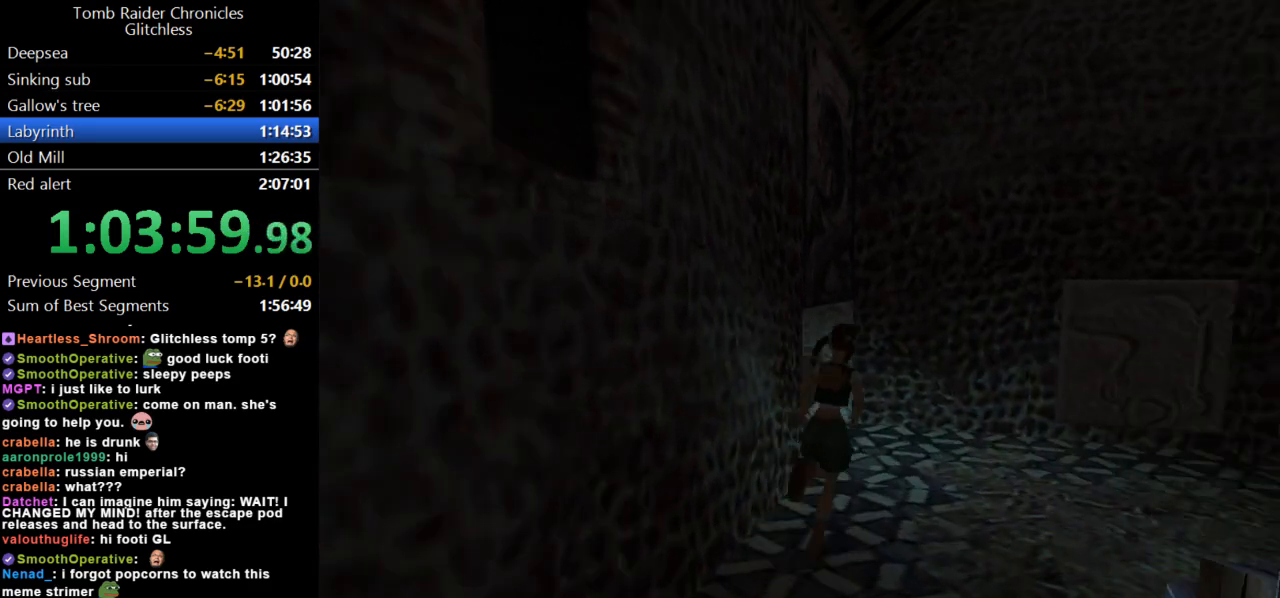
{"keys": ["left", "up"], "events": [[300, "left", "down"]]}
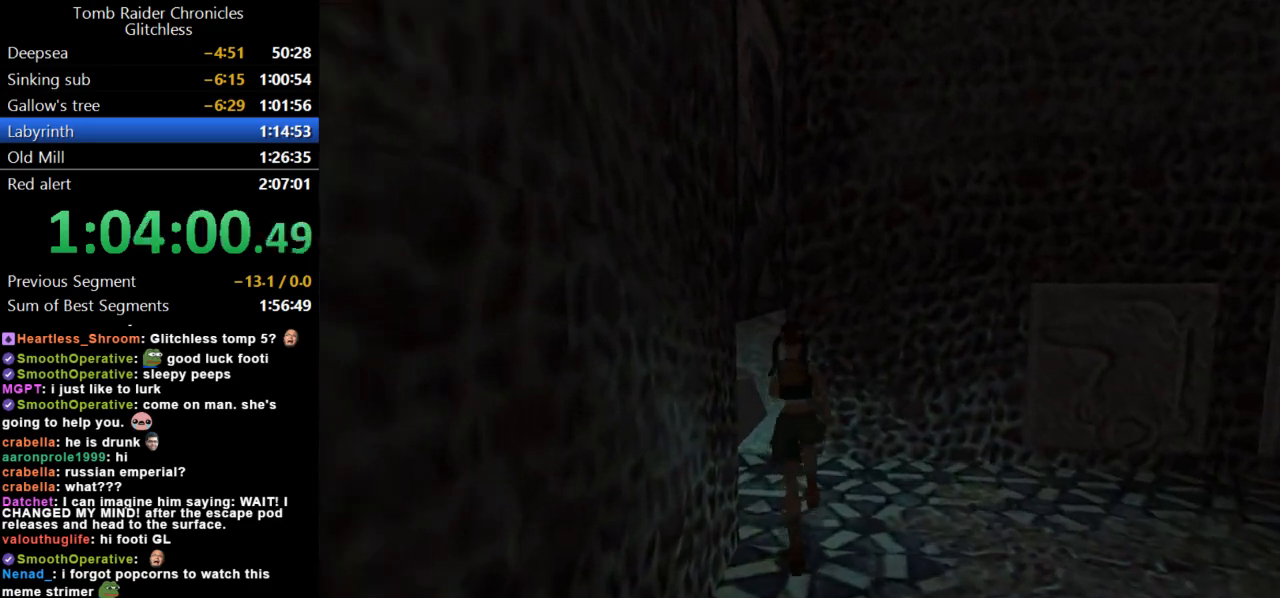
{"keys": ["left"], "events": [[33, "up", "up"]]}
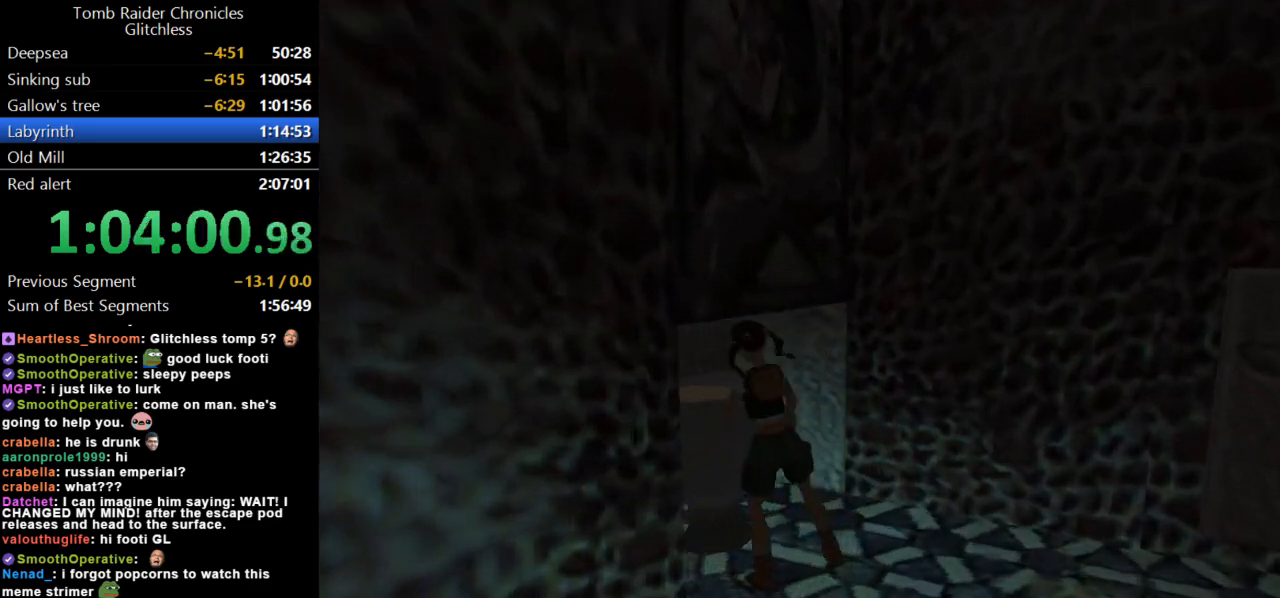
{"keys": [], "events": [[67, "action", "down"], [100, "left", "up"], [133, "action", "up"], [233, "action", "down"], [333, "action", "up"], [400, "action", "down"], [500, "action", "up"]]}
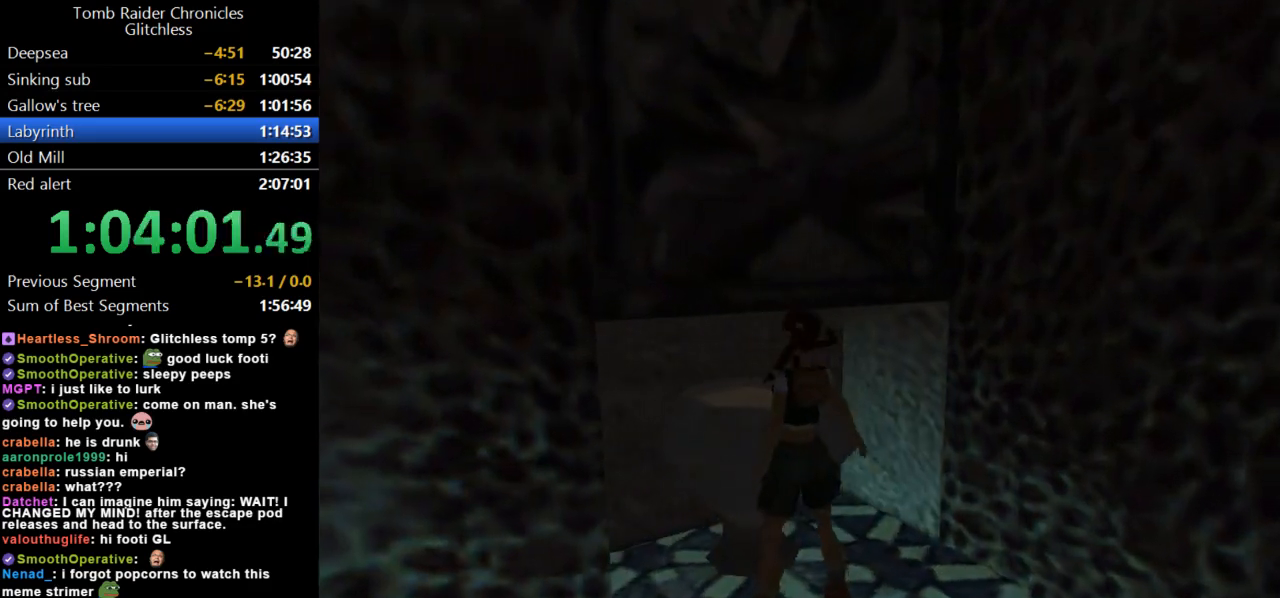
{"keys": [], "events": []}
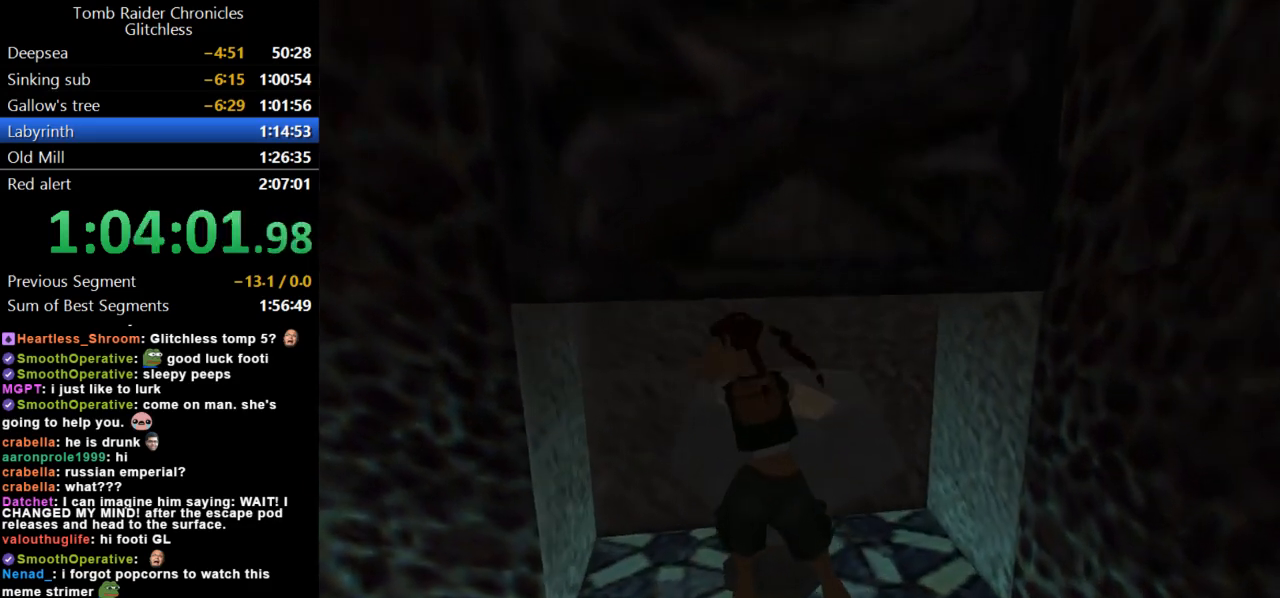
{"keys": [], "events": []}
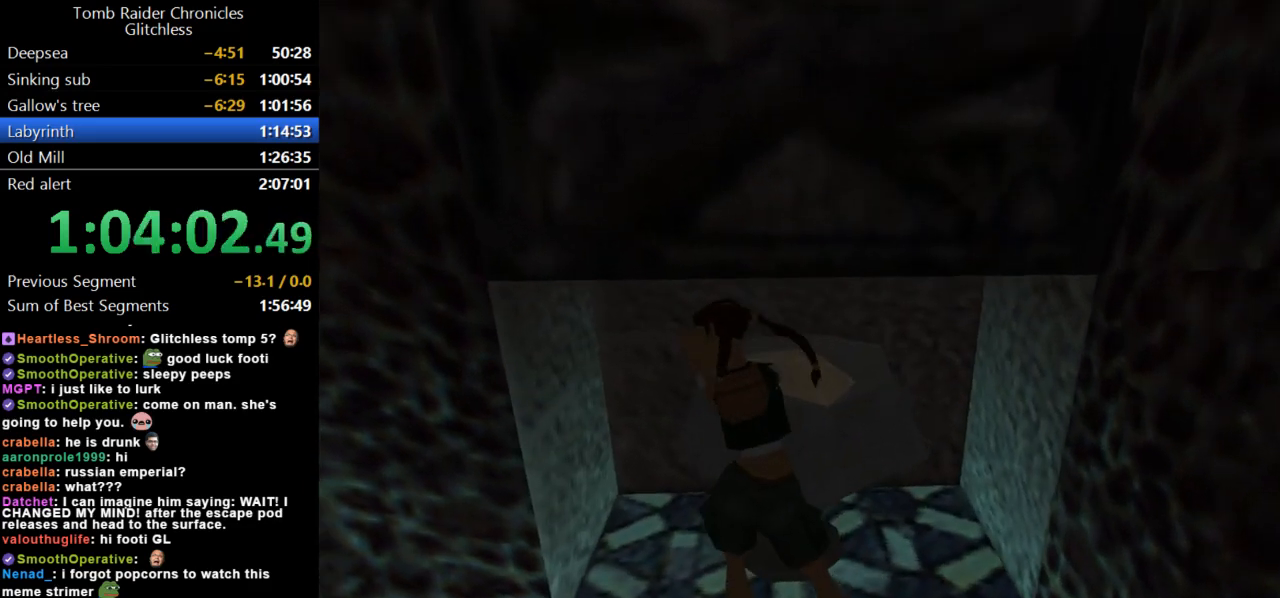
{"keys": [], "events": []}
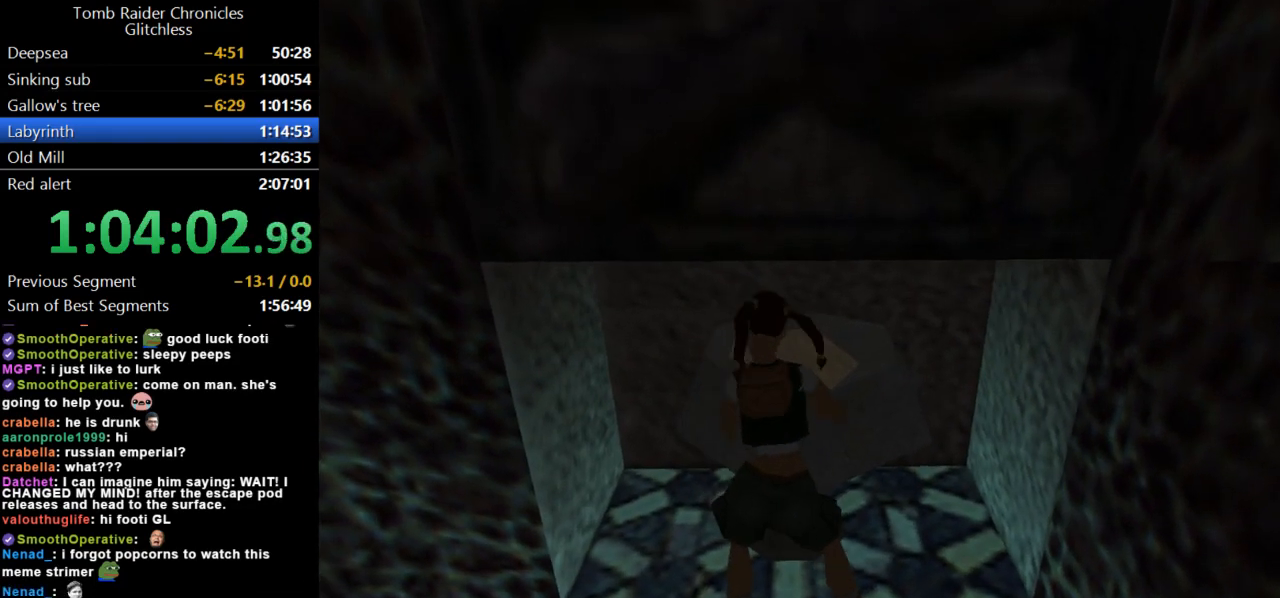
{"keys": [], "events": []}
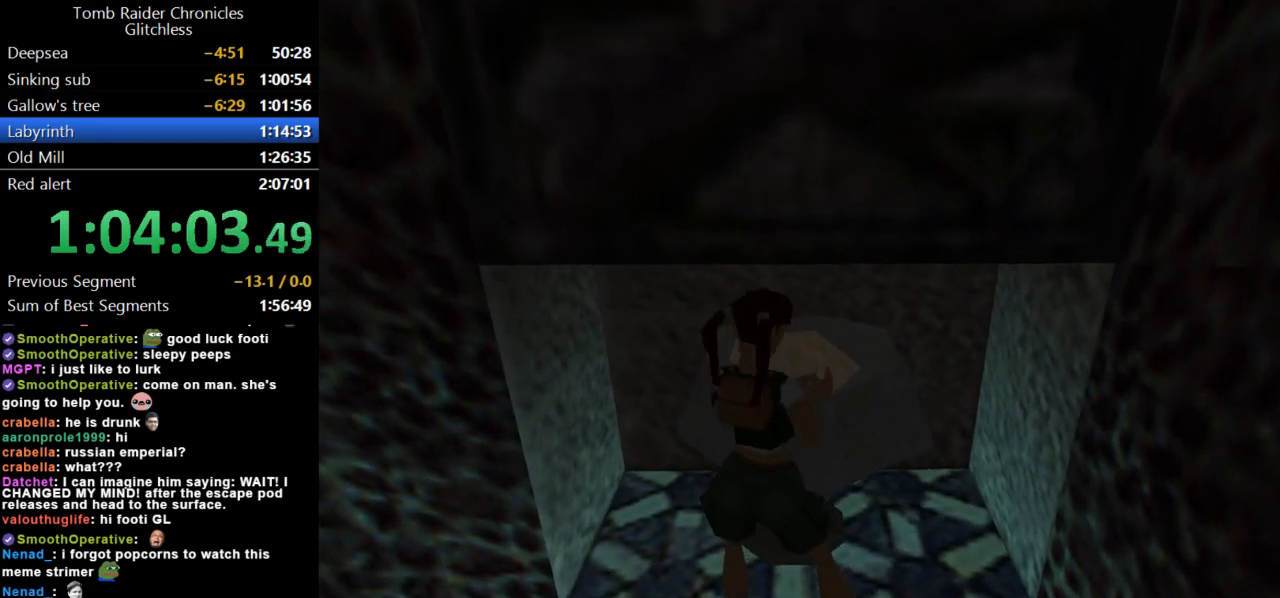
{"keys": [], "events": []}
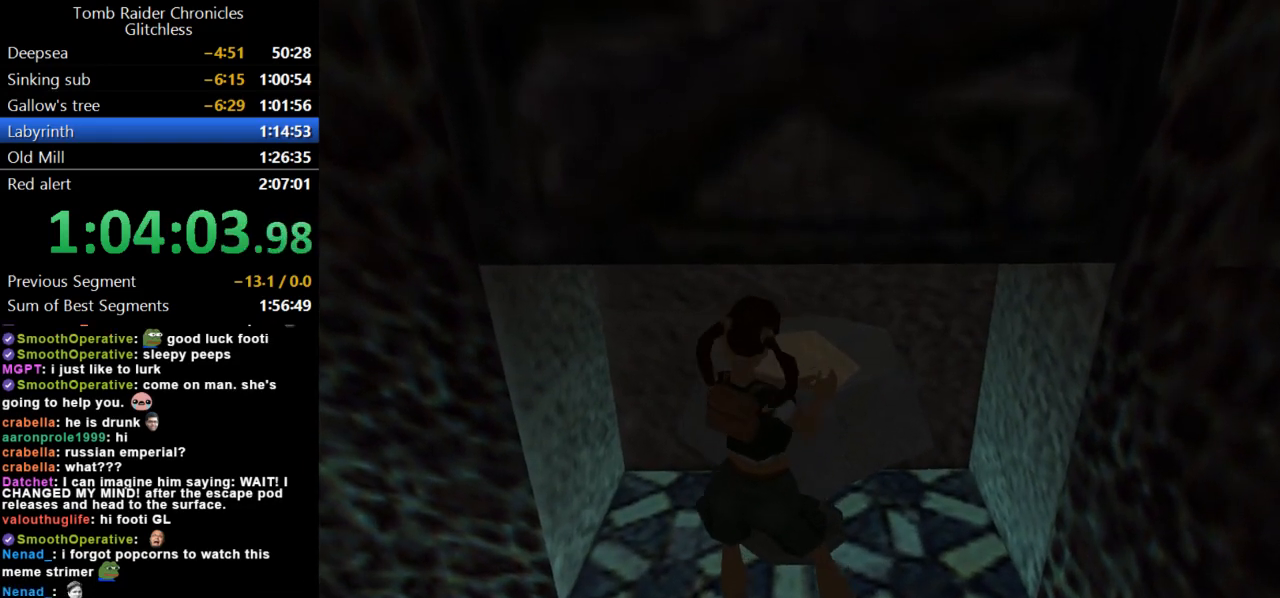
{"keys": [], "events": []}
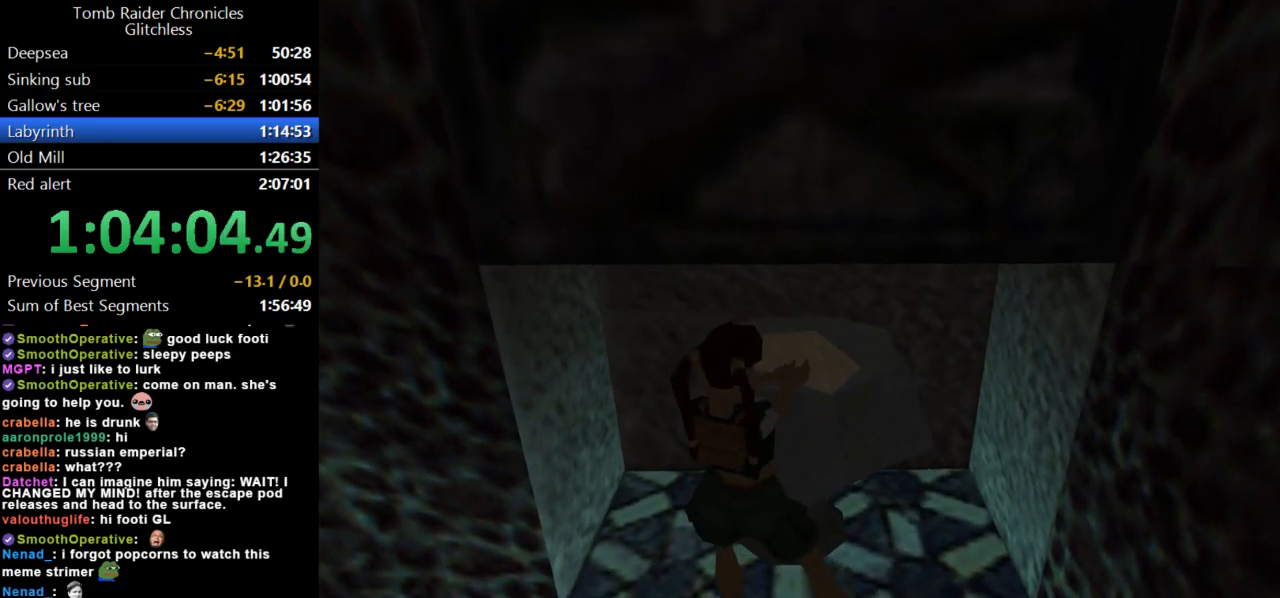
{"keys": [], "events": []}
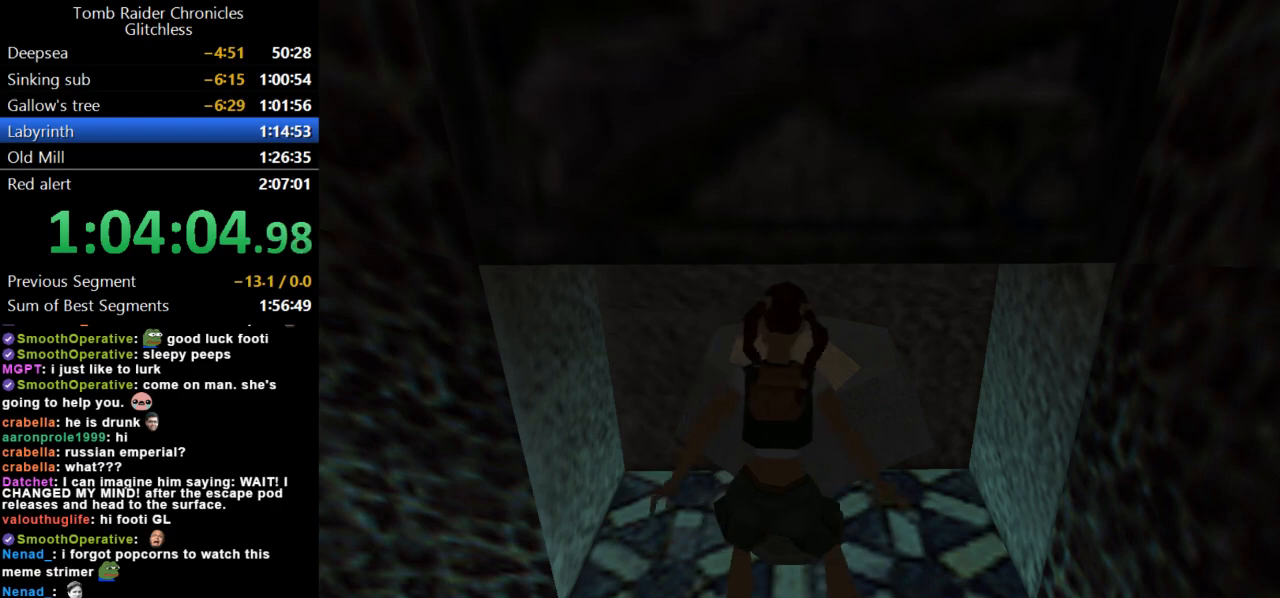
{"keys": [], "events": []}
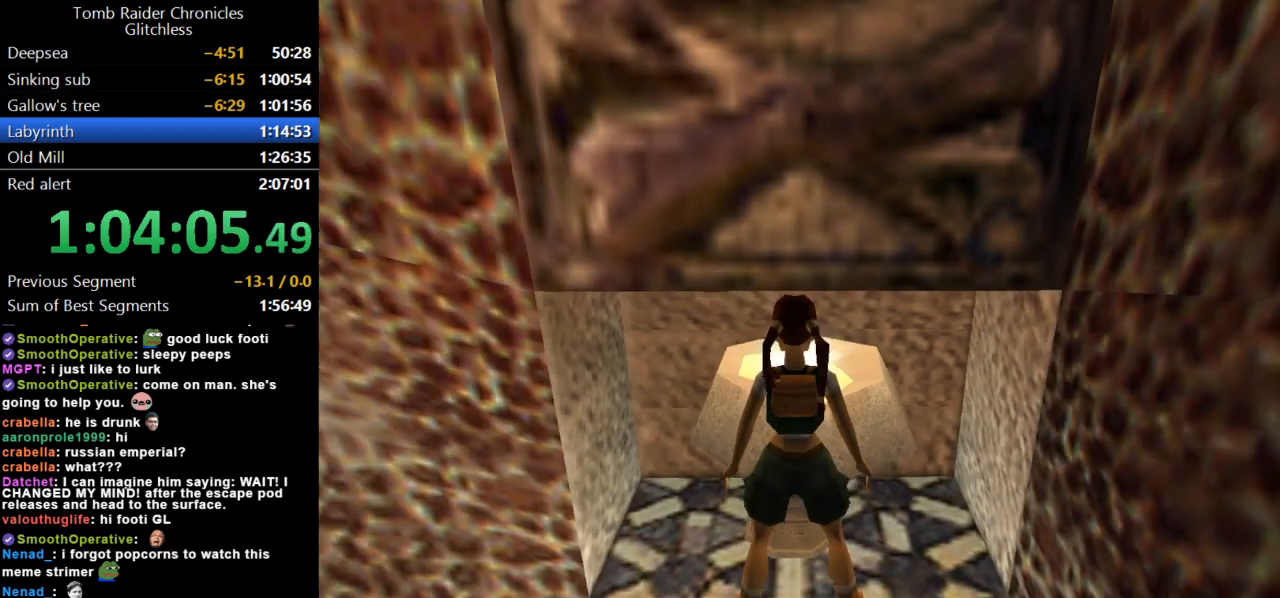
{"keys": ["down", "jump", "roll2"], "events": [[167, "jump", "down"], [267, "down", "down"], [500, "roll2", "down"]]}
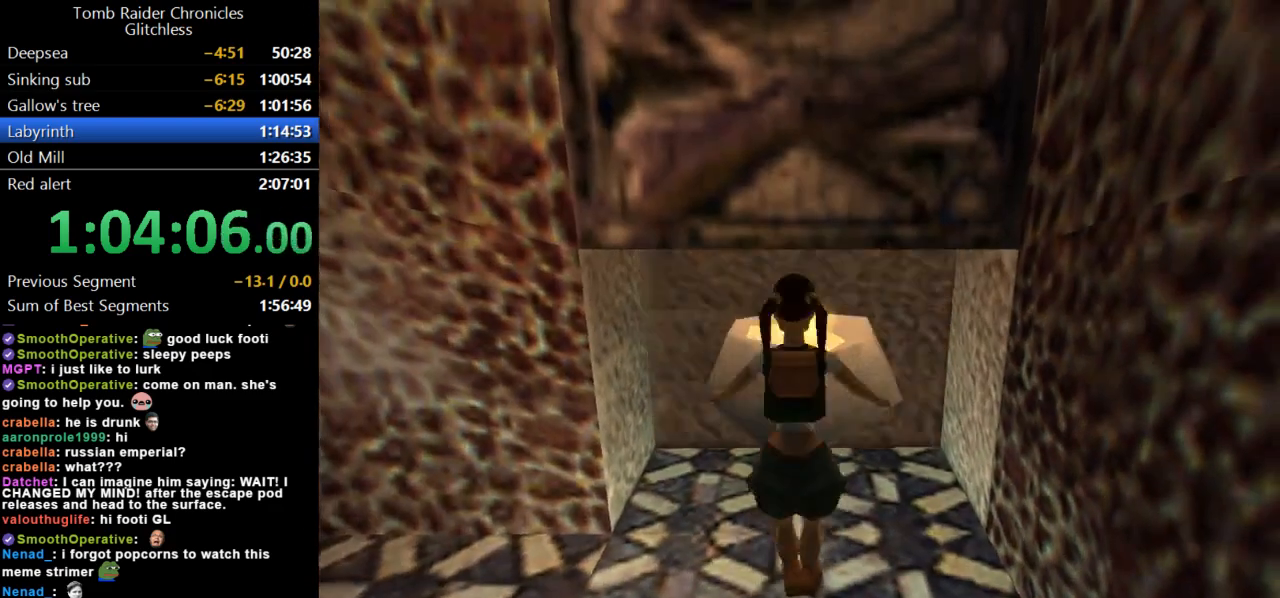
{"keys": ["left", "up"], "events": [[67, "down", "up"], [133, "roll2", "up"], [167, "jump", "up"], [167, "left", "down"], [167, "up", "down"]]}
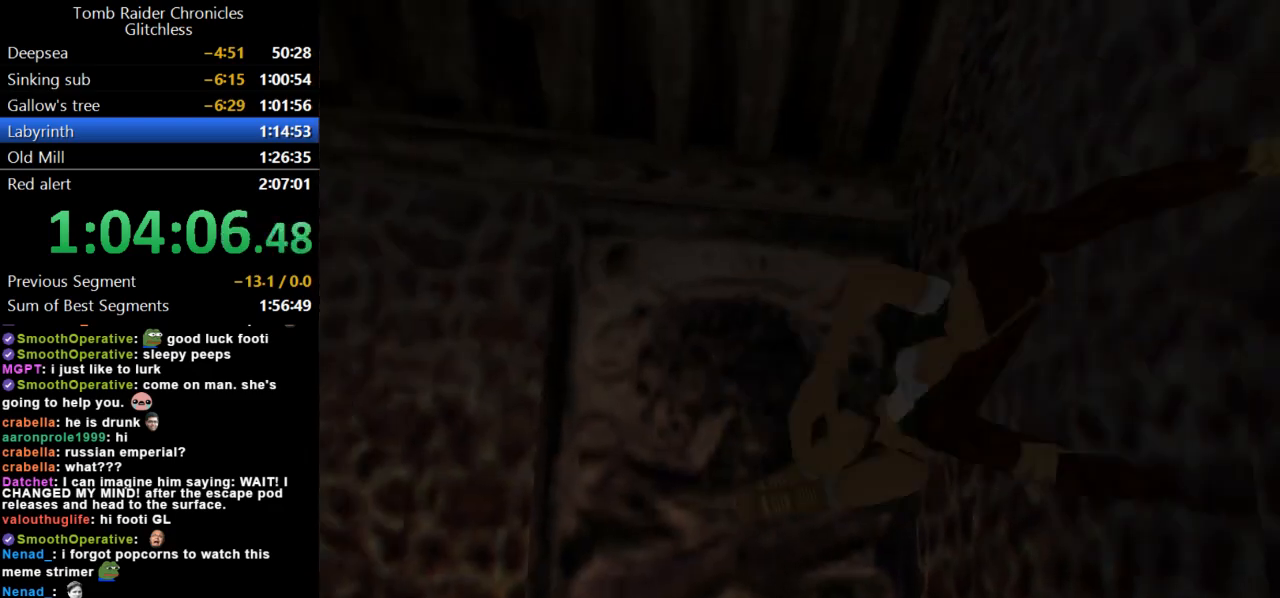
{"keys": ["up"], "events": [[233, "left", "up"]]}
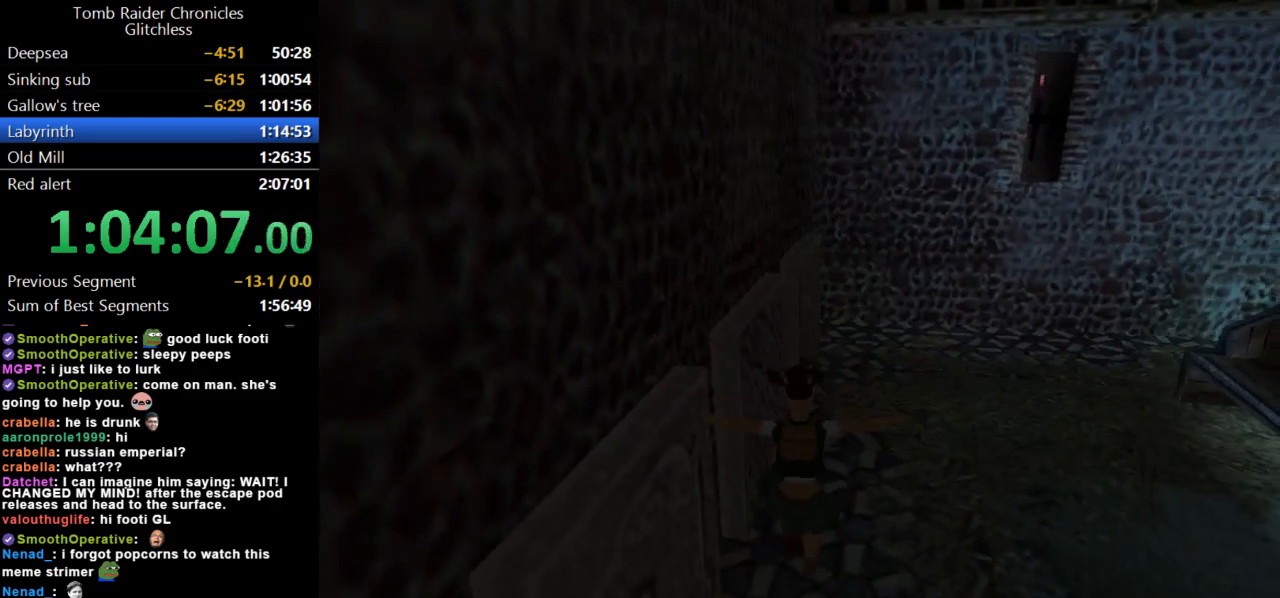
{"keys": ["right", "up"], "events": [[267, "right", "down"]]}
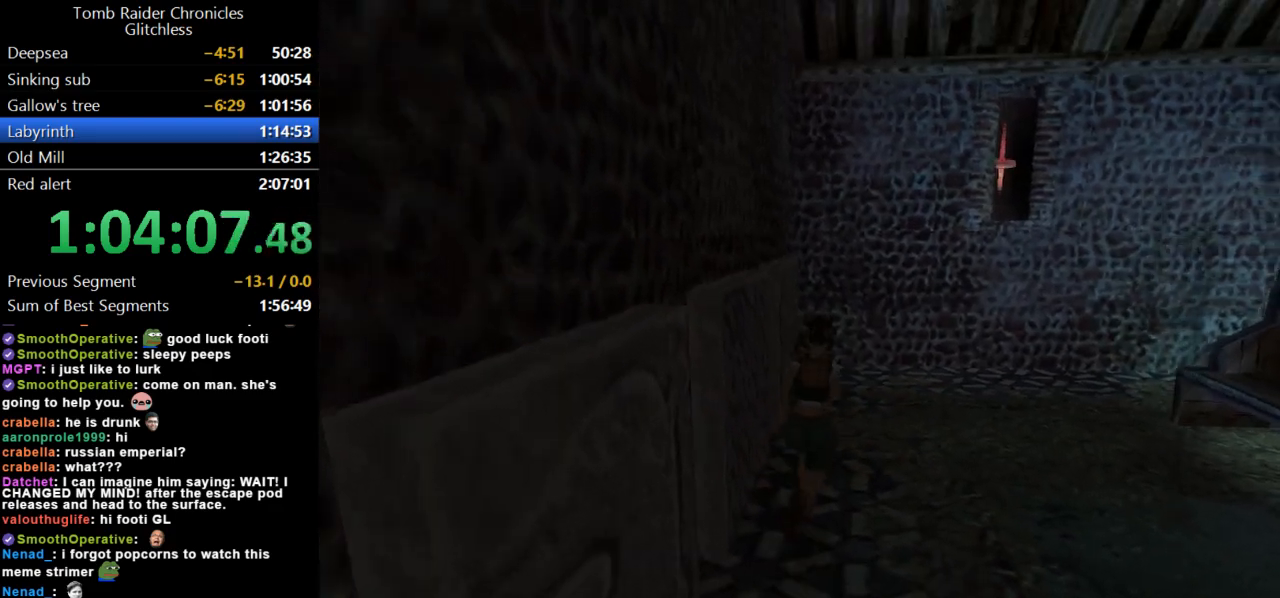
{"keys": ["right", "up"], "events": [[67, "right", "up"], [500, "right", "down"]]}
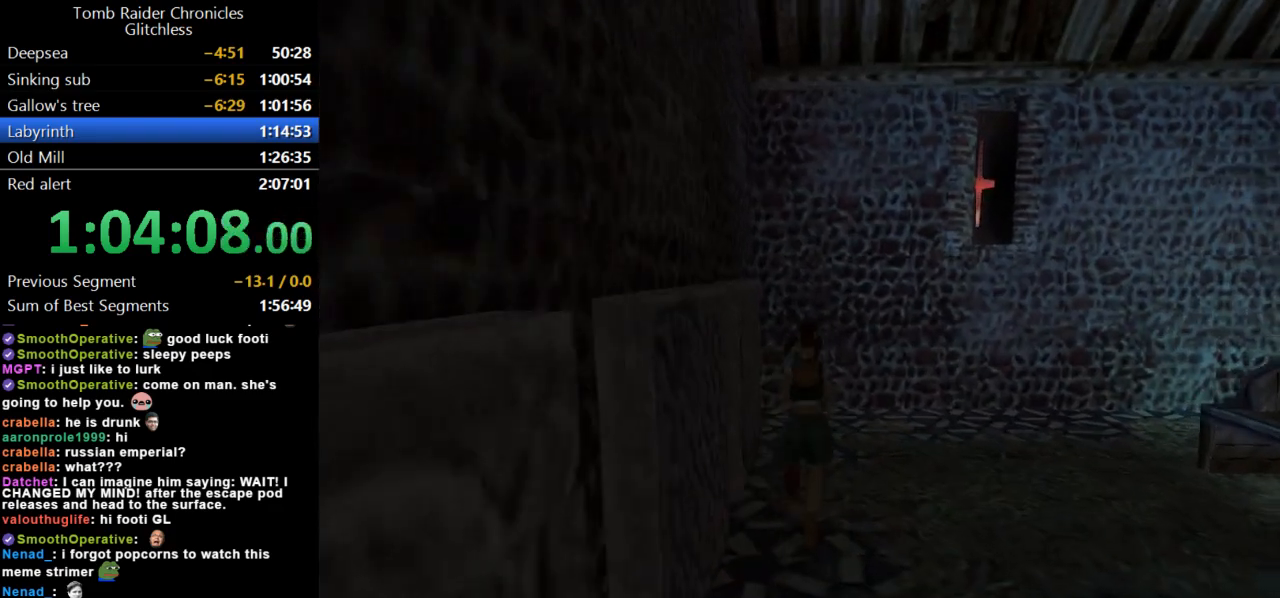
{"keys": ["right", "up"], "events": [[233, "right", "up"], [367, "right", "down"]]}
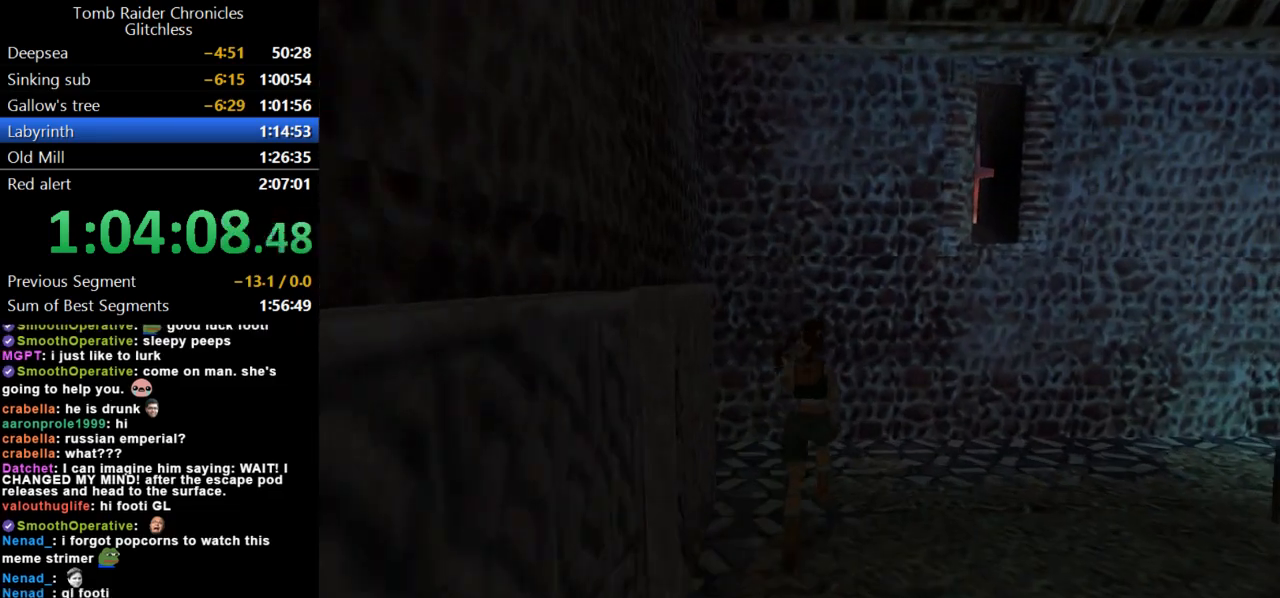
{"keys": ["right"], "events": [[133, "up", "up"]]}
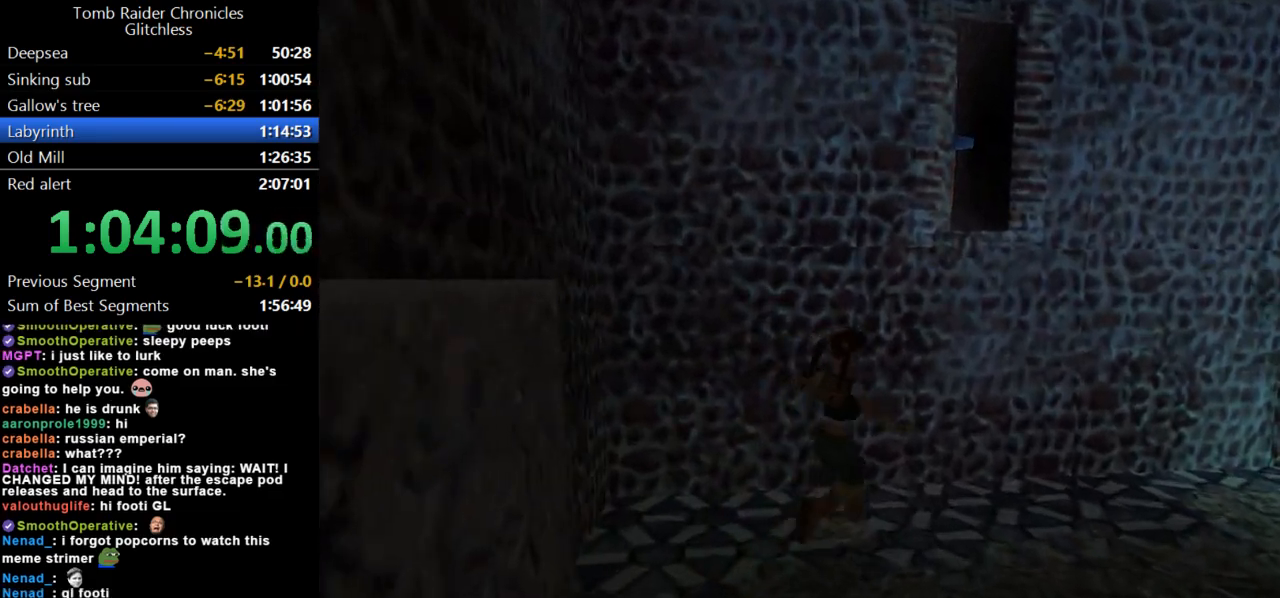
{"keys": [], "events": [[100, "right", "up"]]}